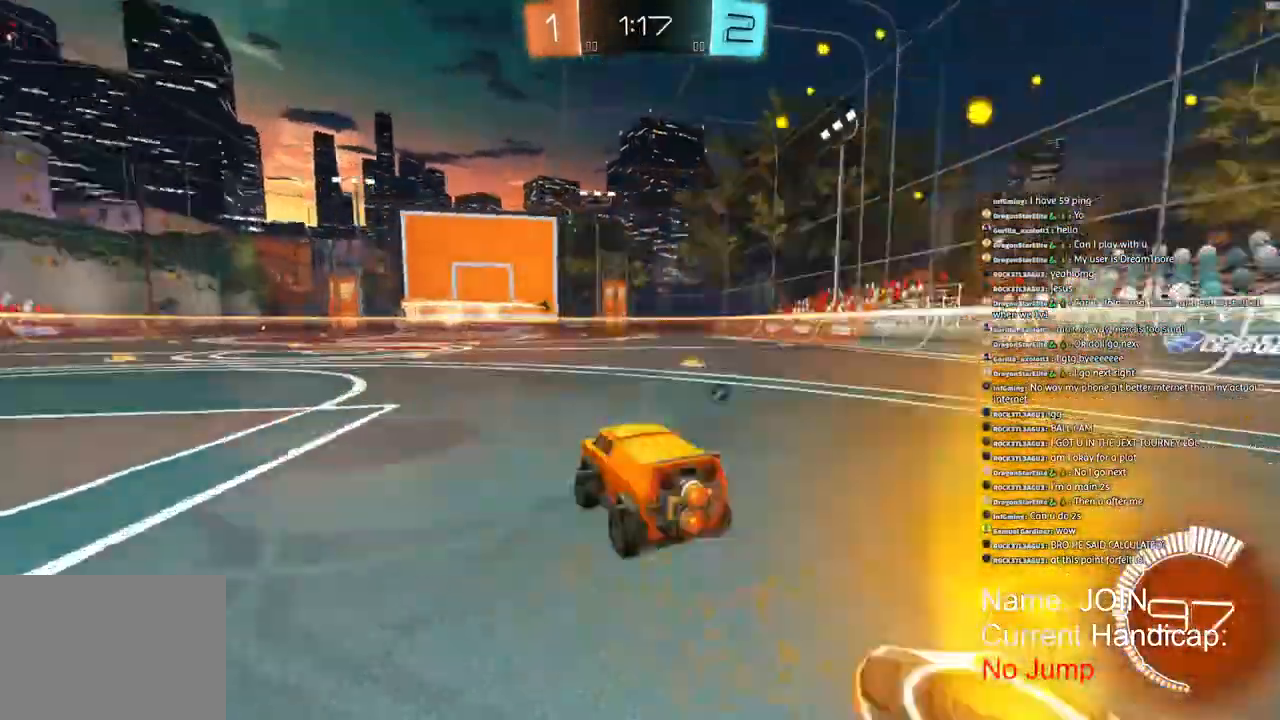
Gameplay with a controller (PlayStation layout); each line is a JSON object with the inputs held at the frame after it (dt_ms = milliseconds from this image to that frame). "events" lists button and stick changes between this image and that frame as [ms after this image, input, new state], when the widget could be followed in between.
{"dt_ms": 1000, "buttons": ["R2"], "left_stick": "right", "right_stick": "down-right"}
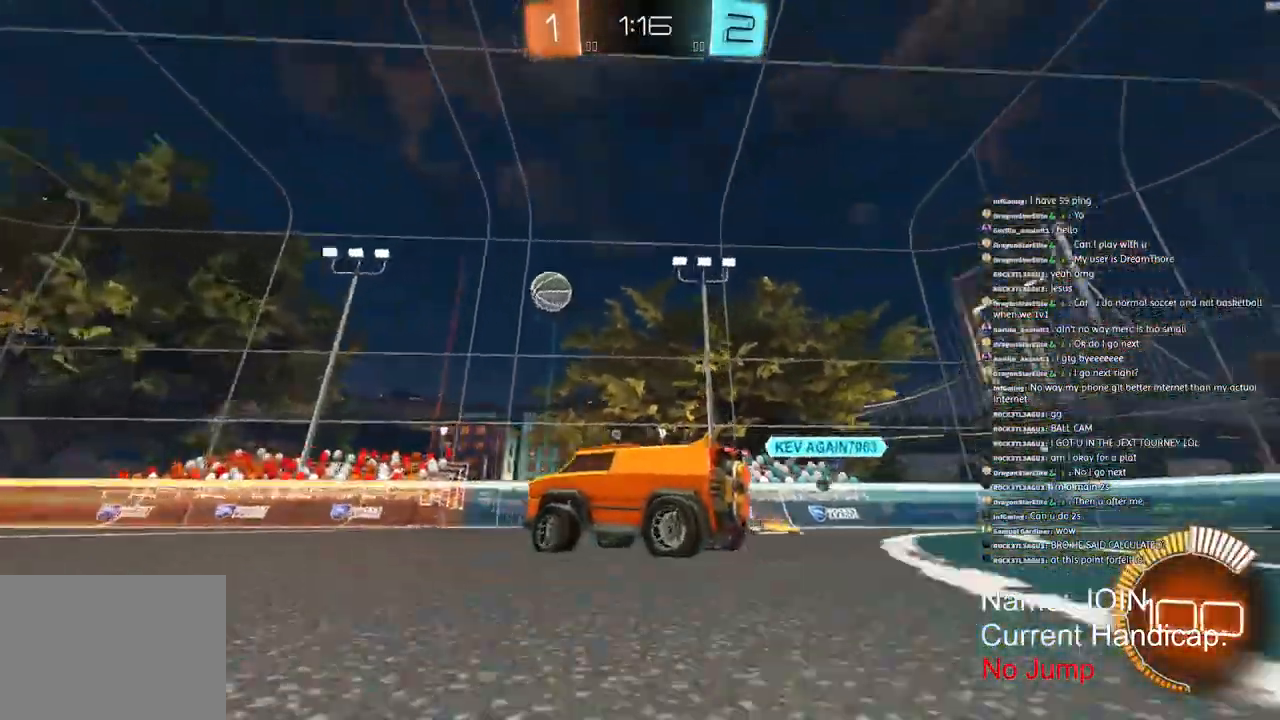
{"dt_ms": 500, "buttons": ["R1", "R2"], "left_stick": "up-right", "right_stick": "right", "events": [[67, "left_stick", "up-right"], [400, "R1", "down"], [433, "right_stick", "right"]]}
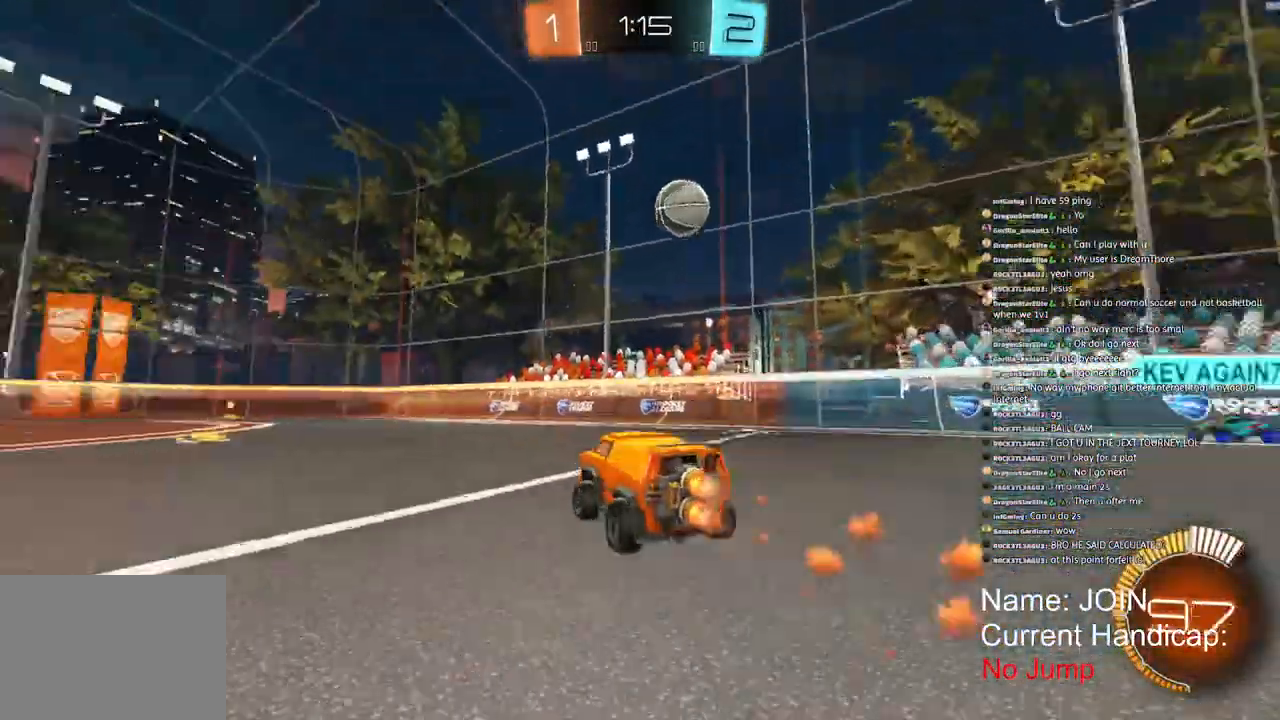
{"dt_ms": 500, "buttons": ["R1", "R2"], "left_stick": "center", "right_stick": "right", "events": [[250, "left_stick", "center"]]}
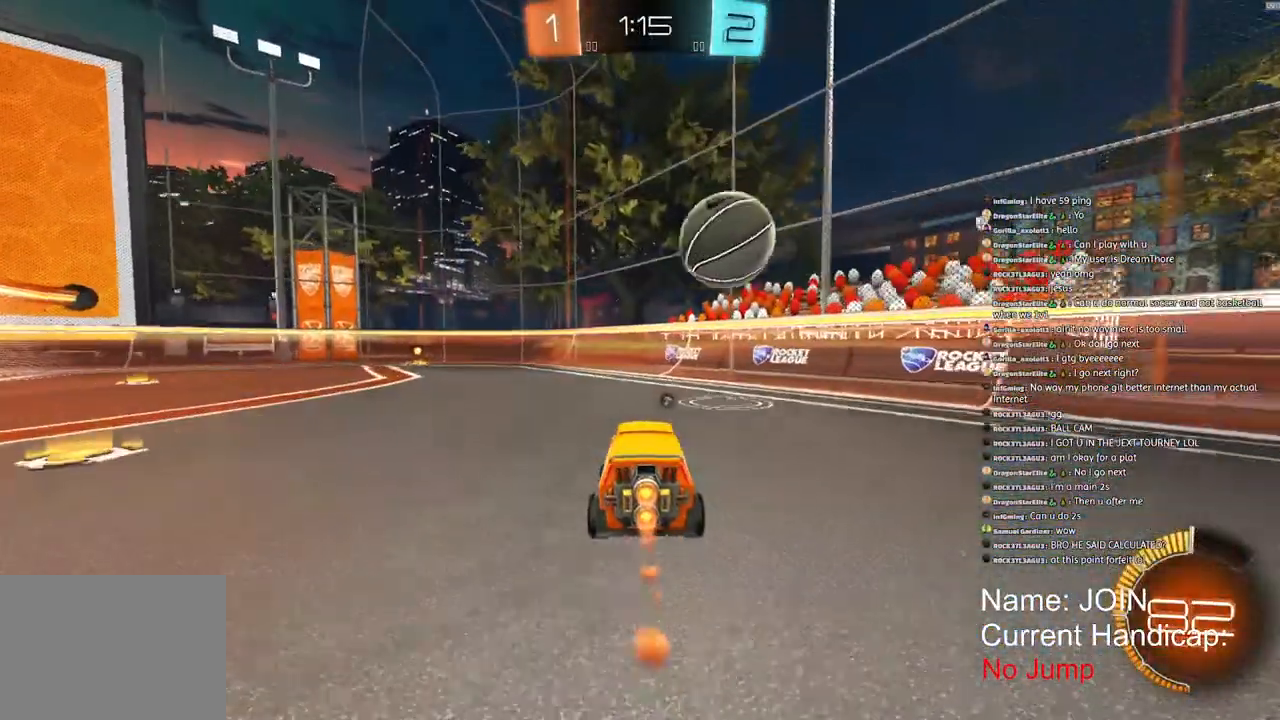
{"dt_ms": 500, "buttons": ["R2"], "left_stick": "left", "right_stick": "right", "events": [[200, "left_stick", "up-left"], [483, "R1", "up"], [500, "left_stick", "left"]]}
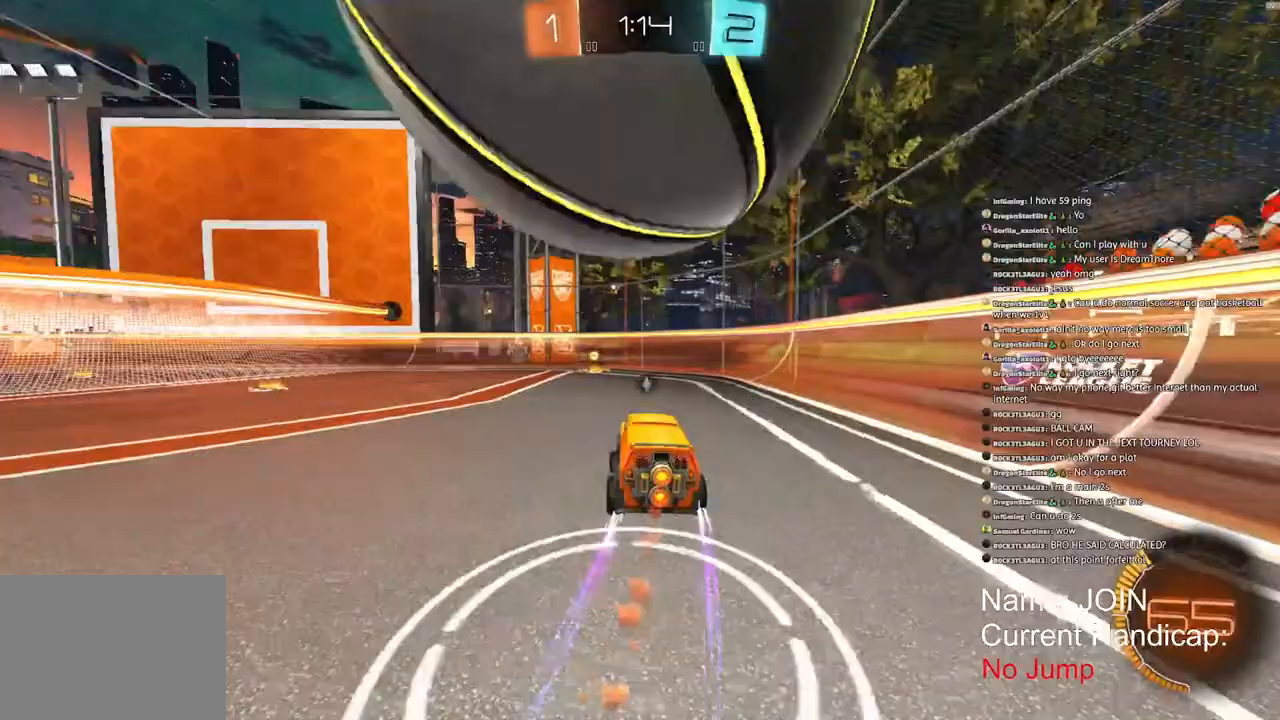
{"dt_ms": 500, "buttons": [], "left_stick": "center", "right_stick": "down-left"}
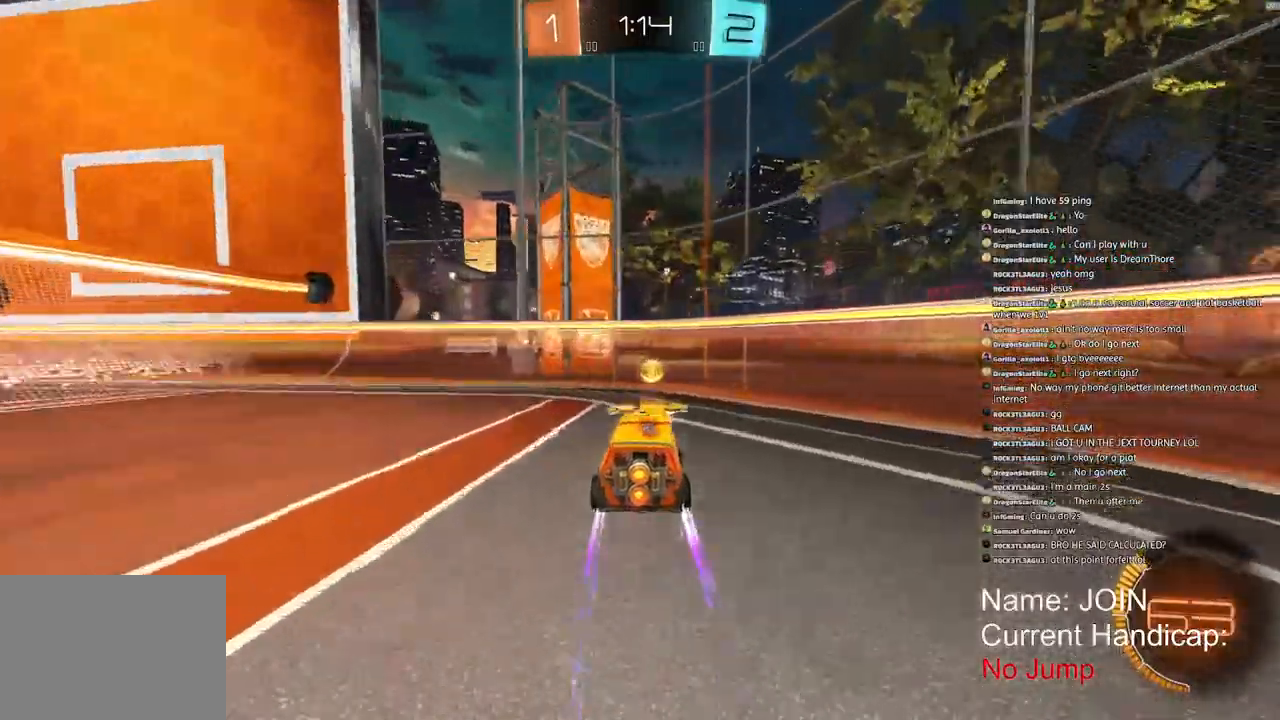
{"dt_ms": 1000, "buttons": ["L2", "R2"], "left_stick": "down-left", "right_stick": "center"}
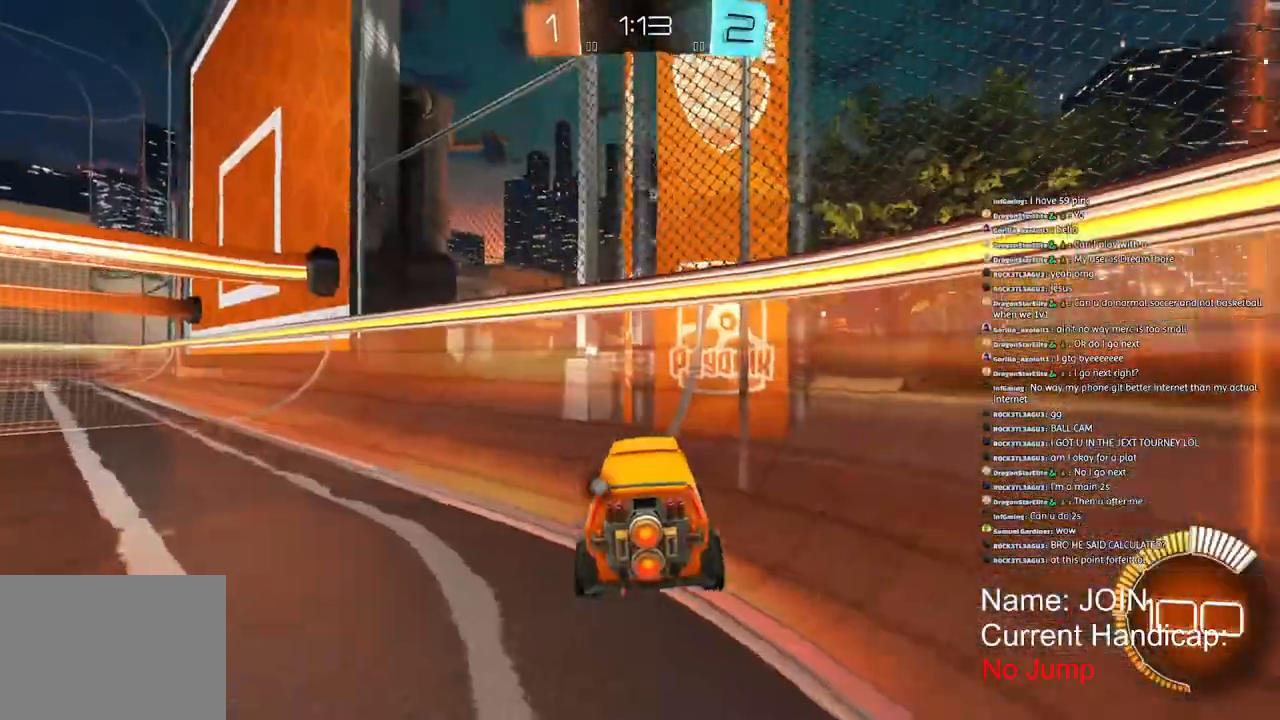
{"dt_ms": 500, "buttons": ["L2", "R3"], "left_stick": "down-left", "right_stick": "center"}
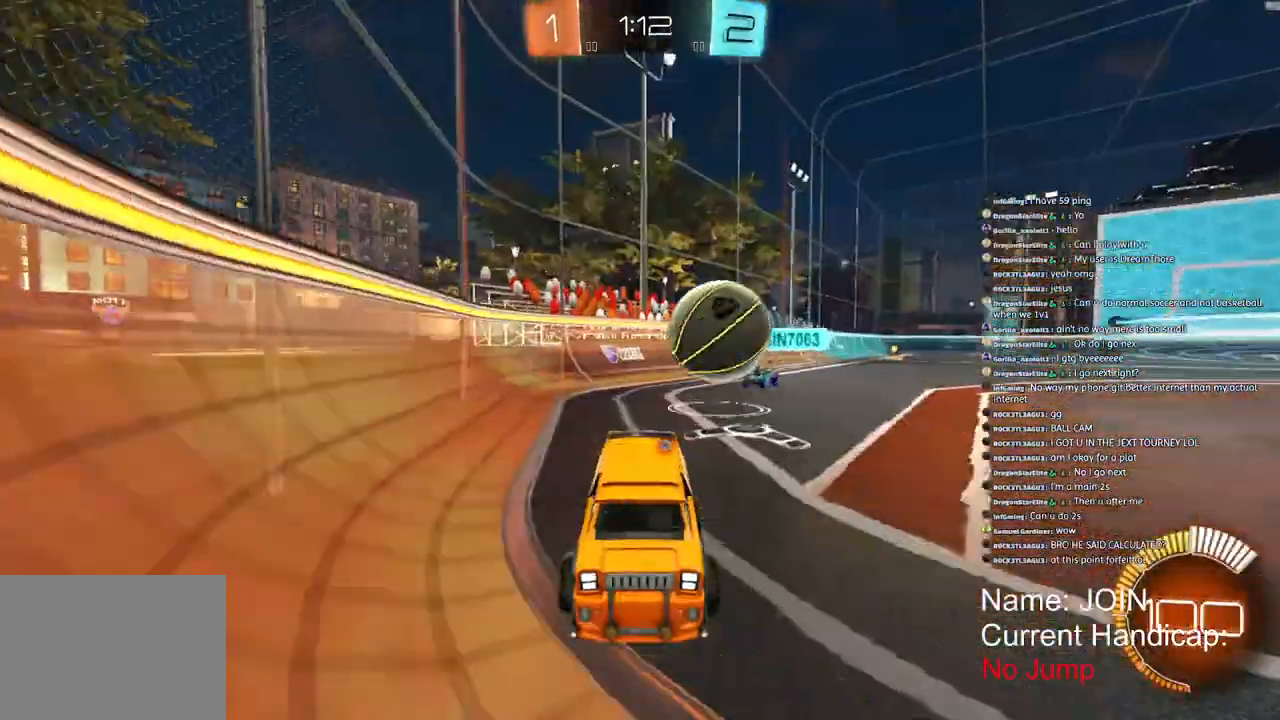
{"dt_ms": 500, "buttons": ["R2"], "left_stick": "down-left", "right_stick": "center", "events": [[183, "R3", "up"], [467, "L2", "up"], [467, "R2", "down"]]}
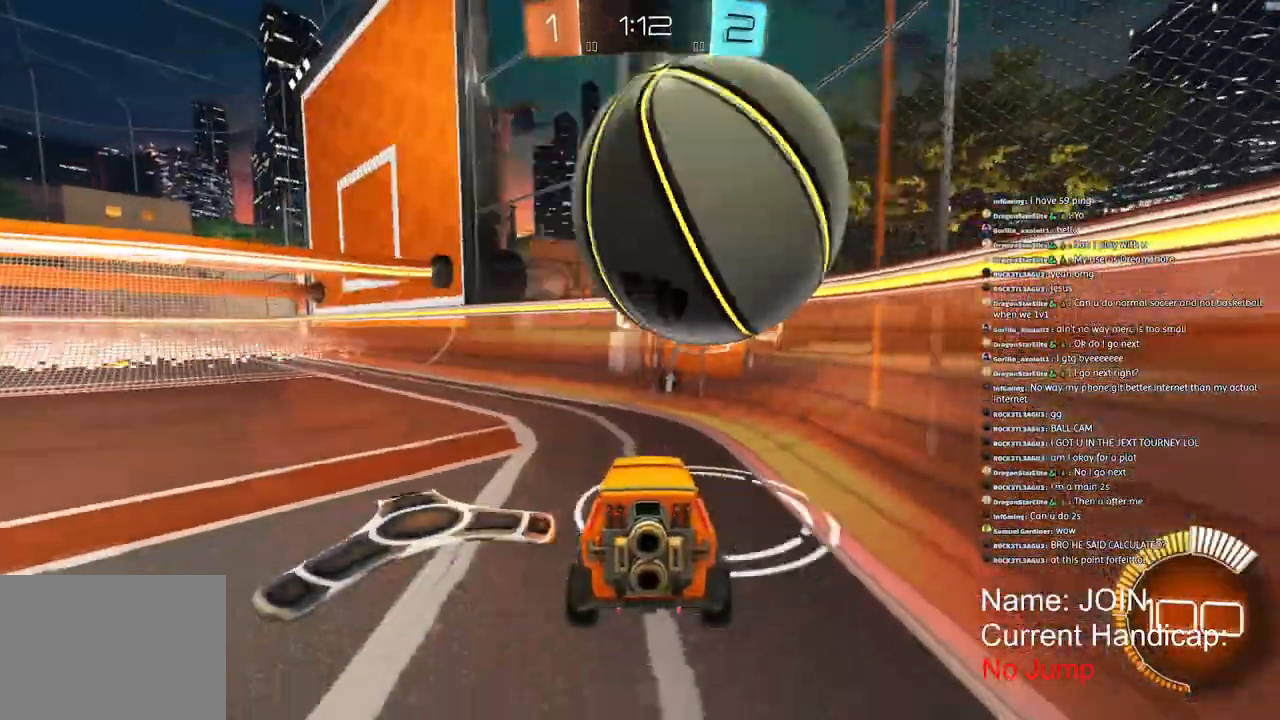
{"dt_ms": 500, "buttons": ["R2", "R3"], "left_stick": "down-left", "right_stick": "center", "events": [[233, "R3", "down"]]}
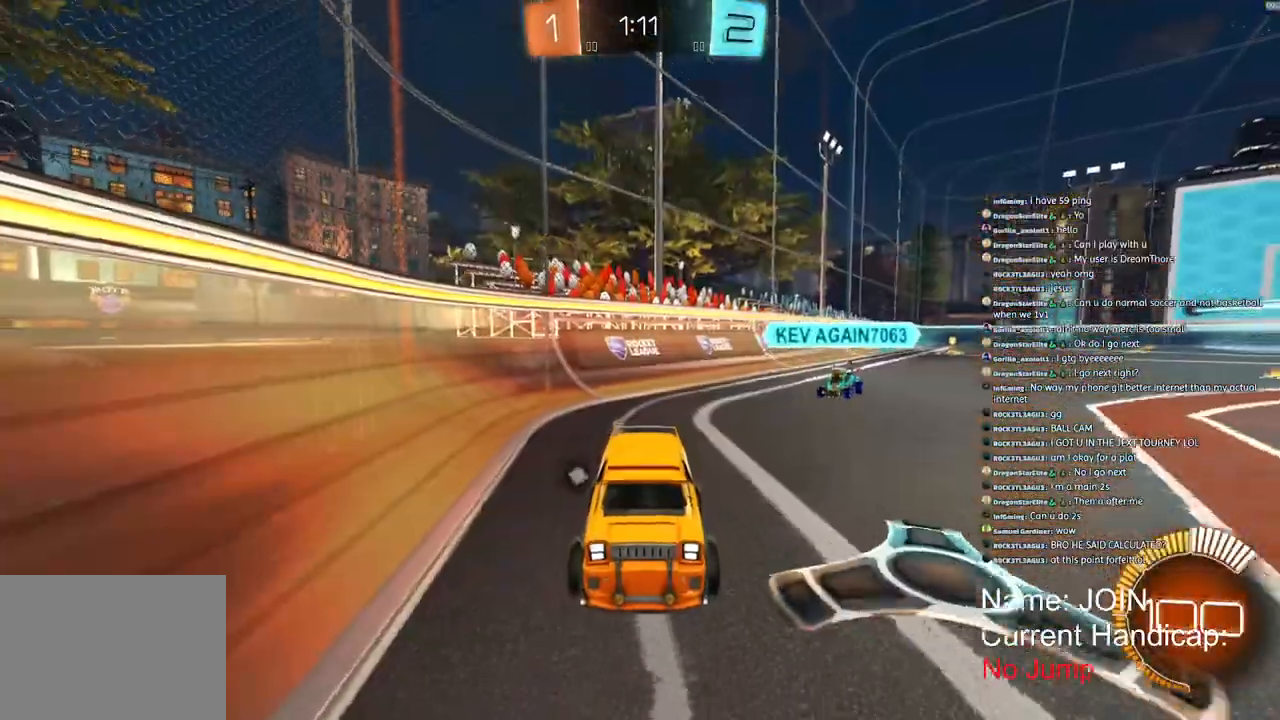
{"dt_ms": 500, "buttons": ["R2"], "left_stick": "down-left", "right_stick": "left", "events": [[117, "R3", "up"], [117, "right_stick", "left"]]}
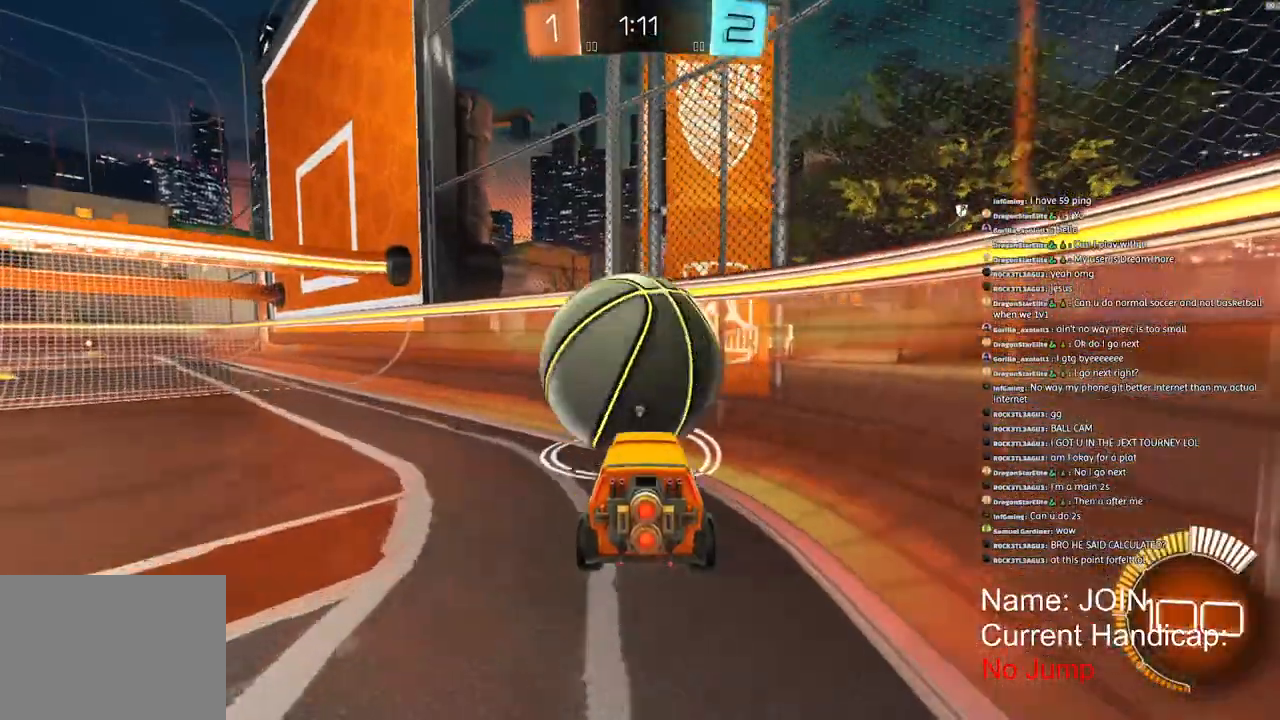
{"dt_ms": 500, "buttons": ["R2"], "left_stick": "down-left", "right_stick": "down-left", "events": [[33, "right_stick", "center"], [83, "right_stick", "left"], [217, "right_stick", "down-left"]]}
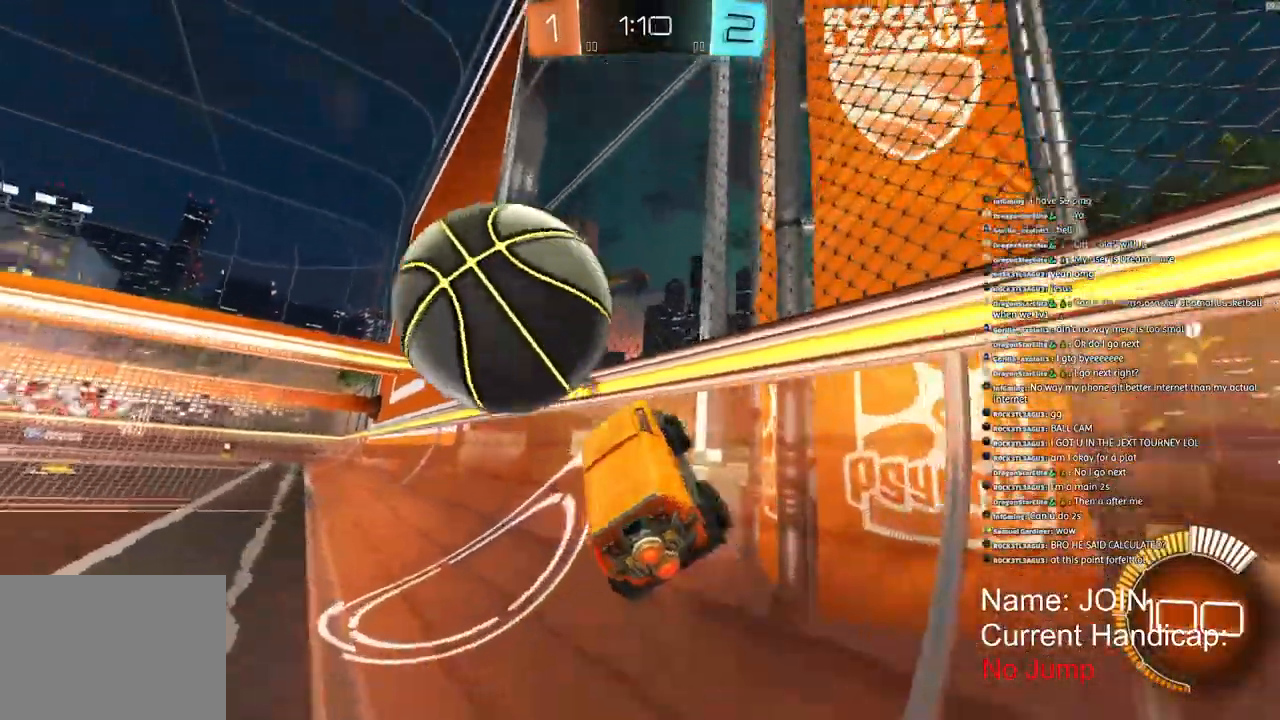
{"dt_ms": 500, "buttons": ["R2"], "left_stick": "down-left", "right_stick": "down-left", "events": [[117, "left_stick", "center"], [200, "left_stick", "down-right"], [283, "left_stick", "center"], [367, "left_stick", "down-left"]]}
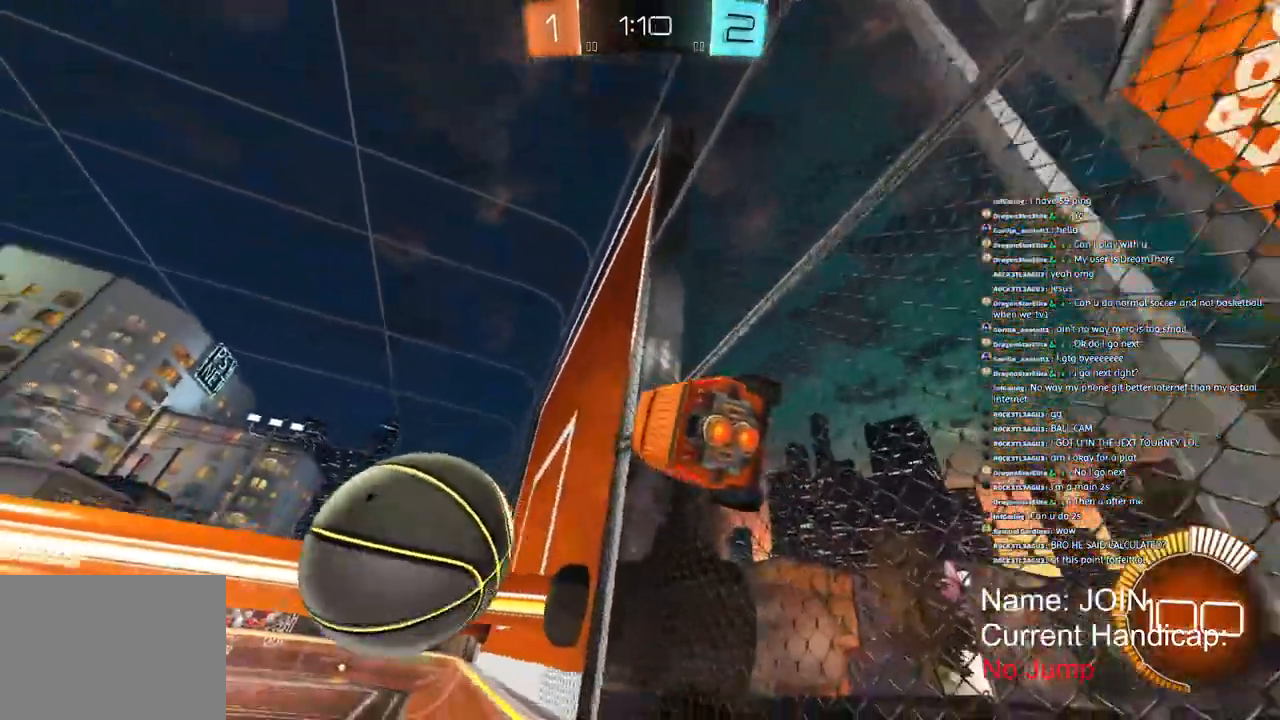
{"dt_ms": 500, "buttons": ["L1", "R2"], "left_stick": "down-left", "right_stick": "down-left", "events": [[100, "L1", "down"], [283, "L1", "up"], [367, "L1", "down"]]}
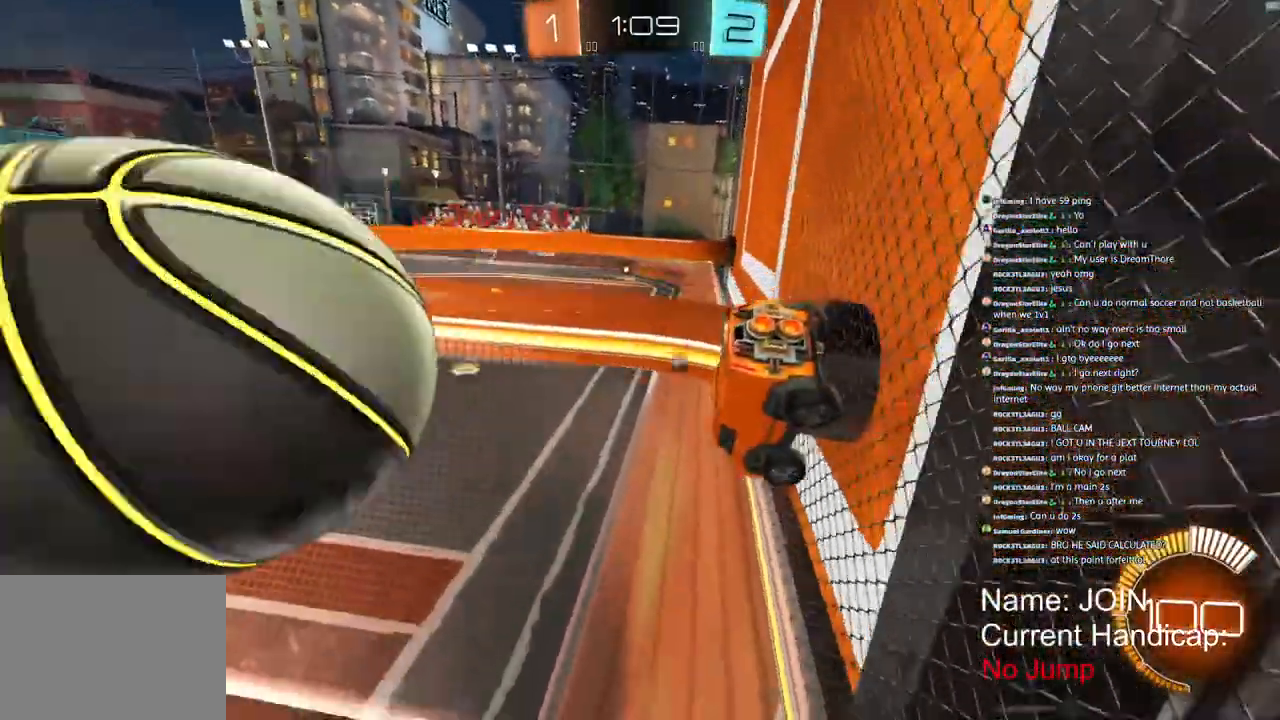
{"dt_ms": 500, "buttons": ["R2"], "left_stick": "down-left", "right_stick": "down-left", "events": [[17, "L1", "up"]]}
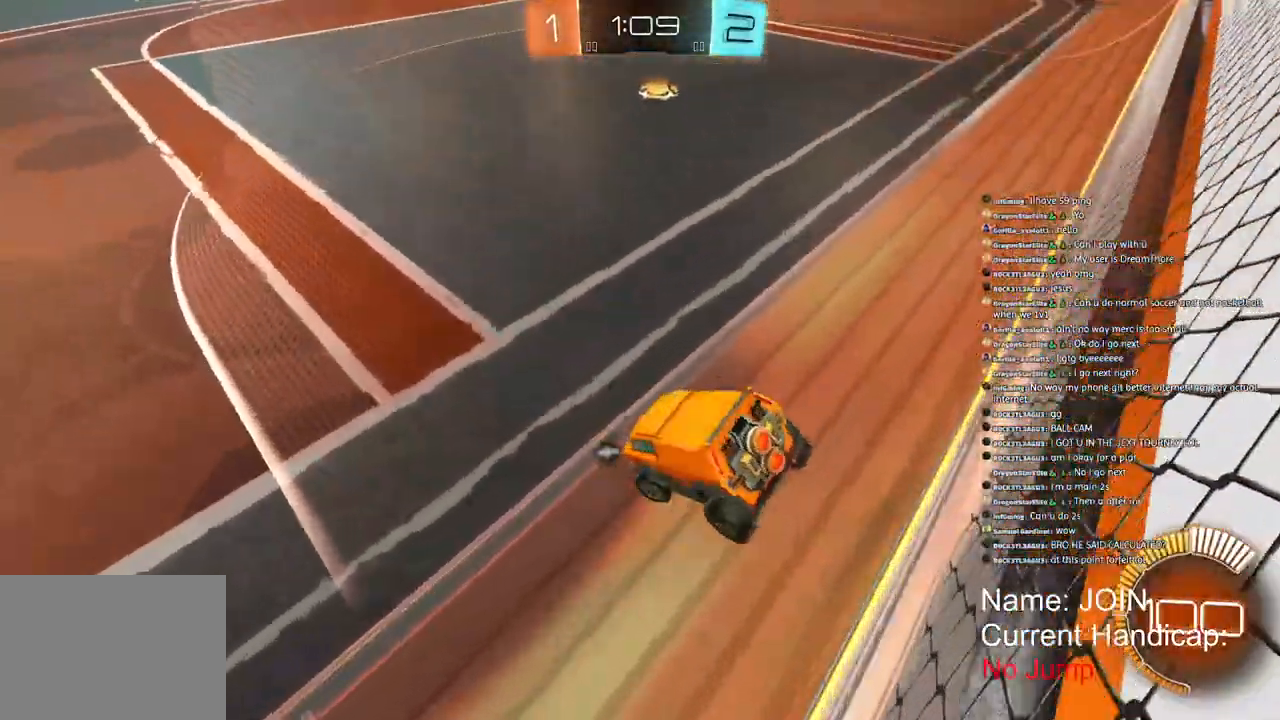
{"dt_ms": 500, "buttons": ["R2"], "left_stick": "left", "right_stick": "center", "events": [[500, "left_stick", "left"], [500, "right_stick", "center"]]}